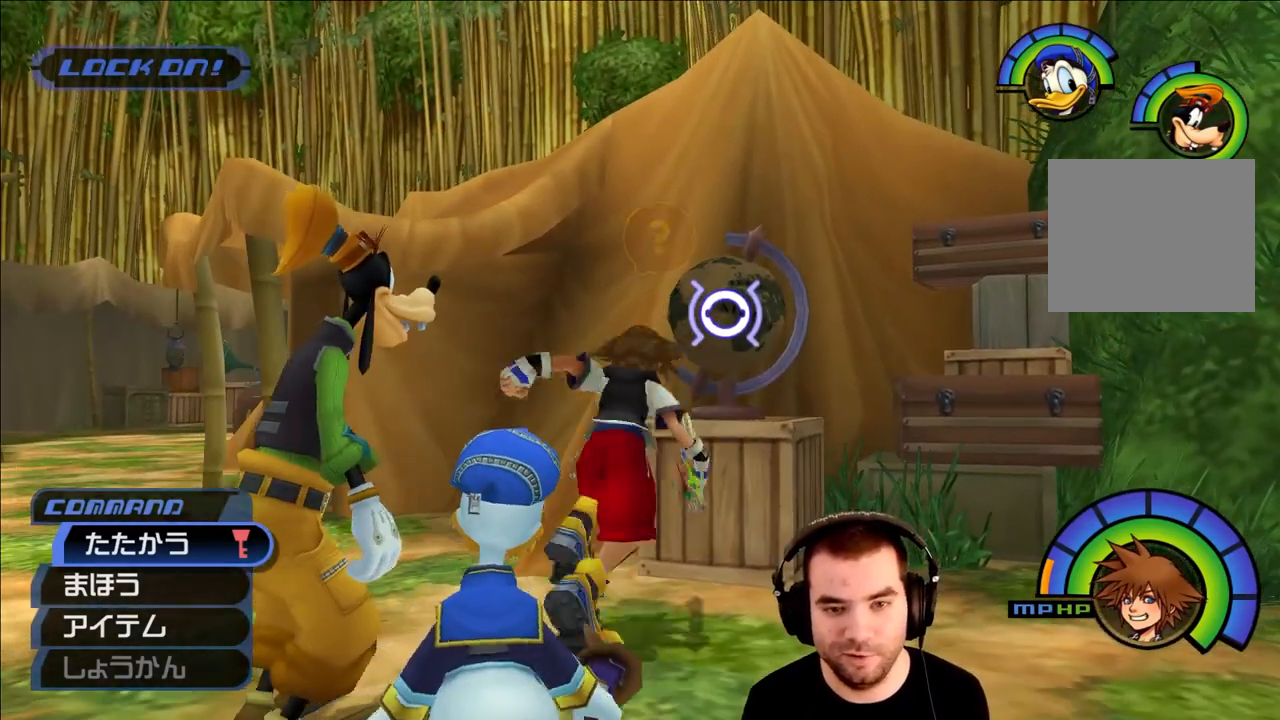
Gameplay with a controller (PlayStation layout); each line is a JSON object with the inputs held at the frame after it. "events" lists button and stick changes between this image and that frame as [ms after this image, input, new state], when the widget could be followed in between.
{"buttons": [], "left_stick": "up-right", "right_stick": "center", "events": [[83, "left_stick", "left"], [150, "left_stick", "up"], [233, "left_stick", "right"], [300, "left_stick", "down"], [383, "left_stick", "left"], [433, "left_stick", "up"], [483, "left_stick", "up-right"]]}
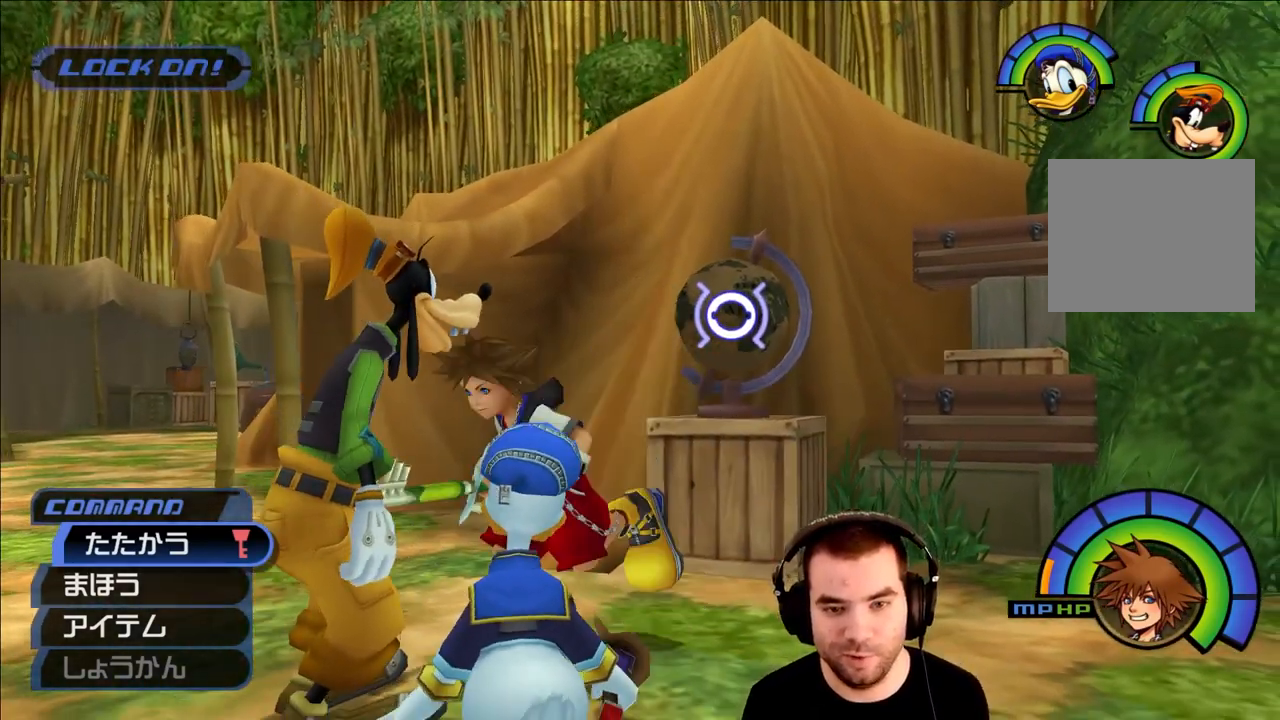
{"buttons": ["CROSS"], "left_stick": "center", "right_stick": "center", "events": [[17, "left_stick", "up"], [50, "left_stick", "center"], [417, "CROSS", "down"]]}
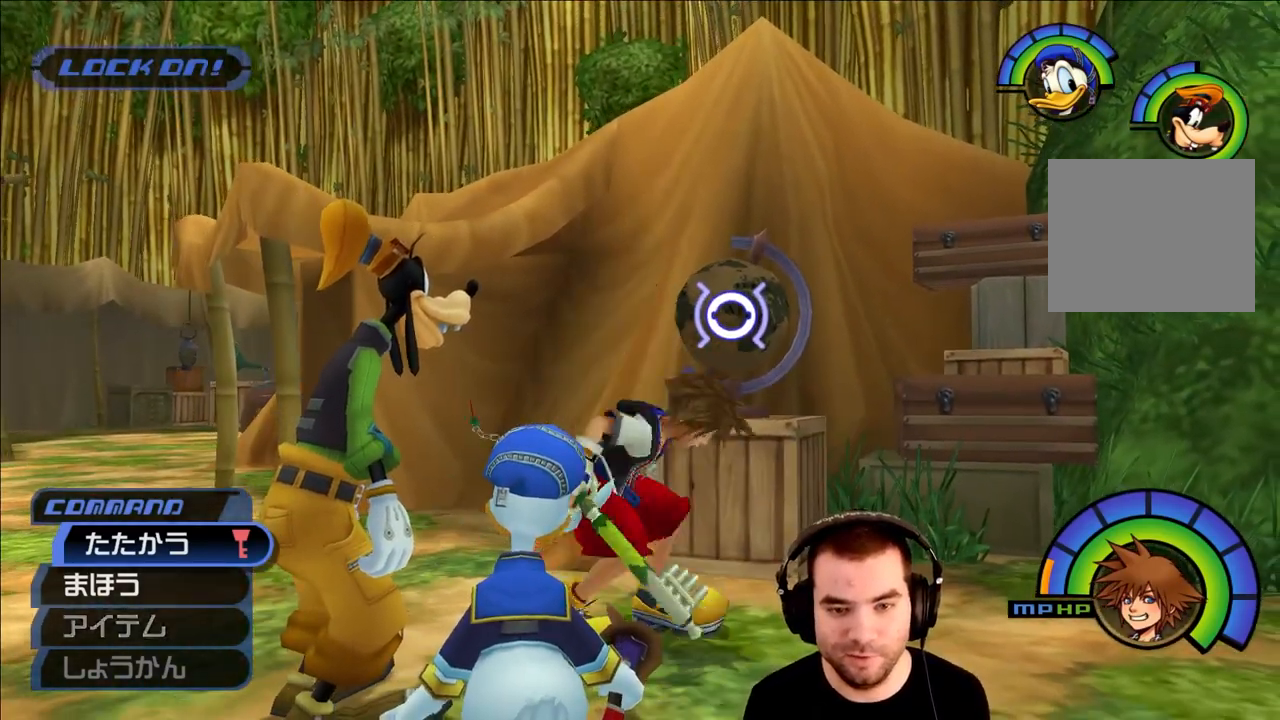
{"buttons": ["CIRCLE"], "left_stick": "center", "right_stick": "center", "events": [[33, "CIRCLE", "down"], [50, "CROSS", "up"], [100, "CIRCLE", "up"], [367, "CIRCLE", "down"]]}
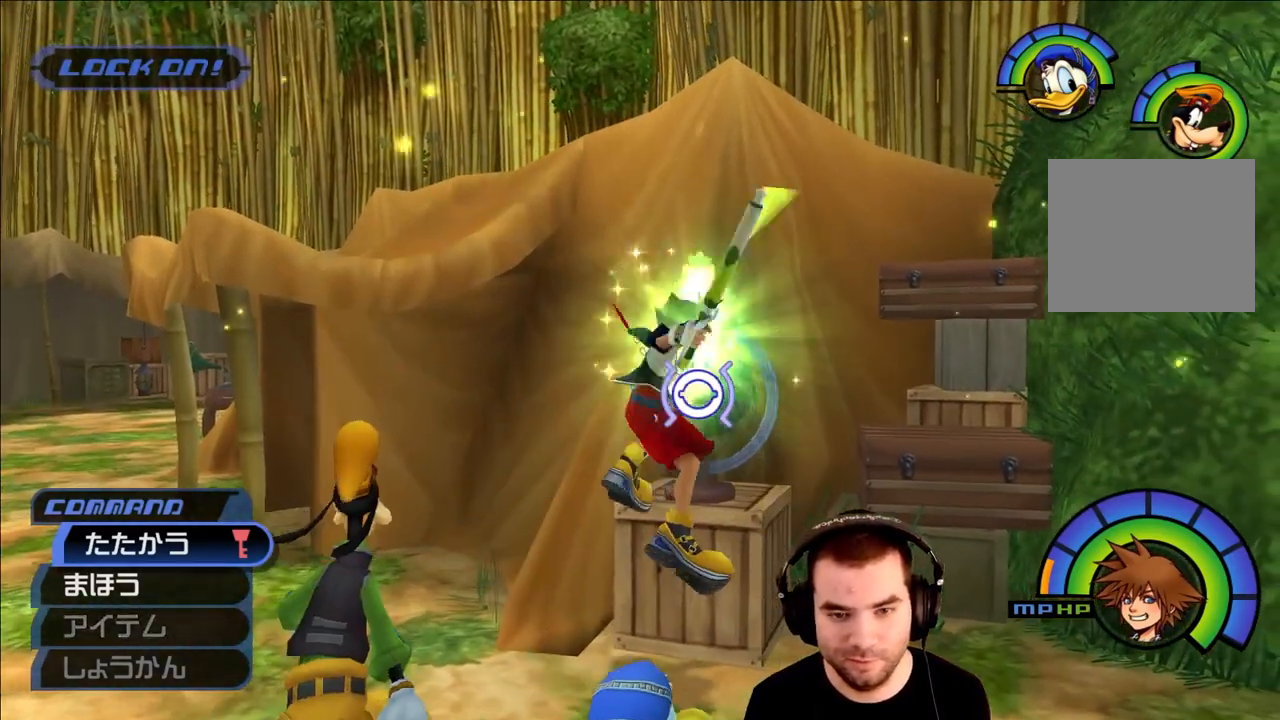
{"buttons": [], "left_stick": "center", "right_stick": "center", "events": [[17, "CIRCLE", "up"], [183, "CIRCLE", "down"], [333, "CIRCLE", "up"]]}
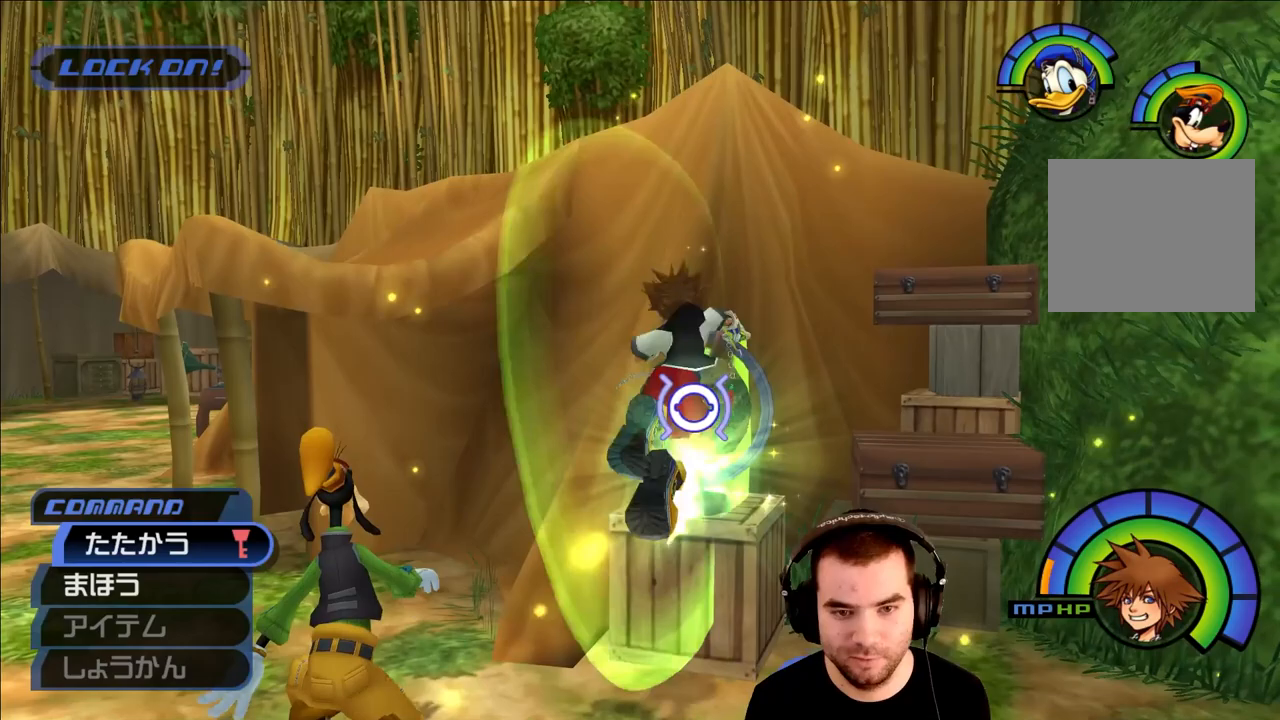
{"buttons": [], "left_stick": "center", "right_stick": "center", "events": [[283, "CROSS", "down"], [350, "CIRCLE", "down"], [350, "CROSS", "up"], [400, "CIRCLE", "up"]]}
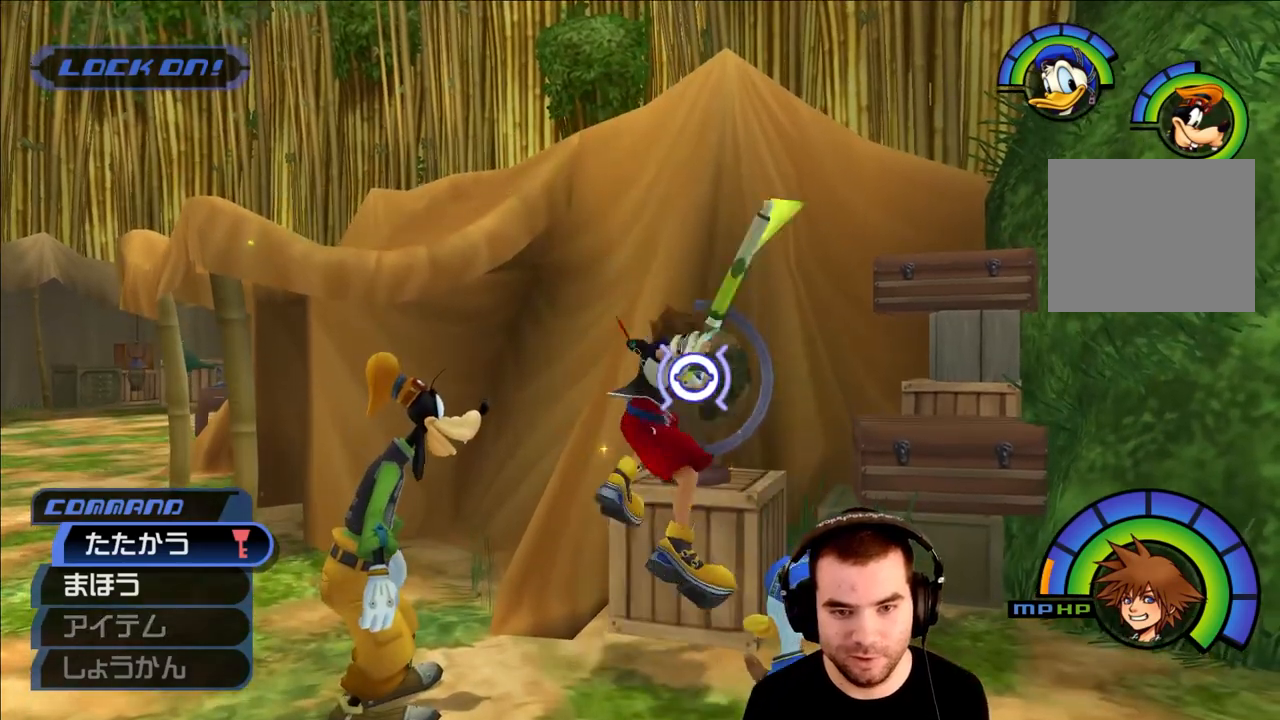
{"buttons": [], "left_stick": "center", "right_stick": "center", "events": [[217, "CIRCLE", "down"], [367, "CIRCLE", "up"]]}
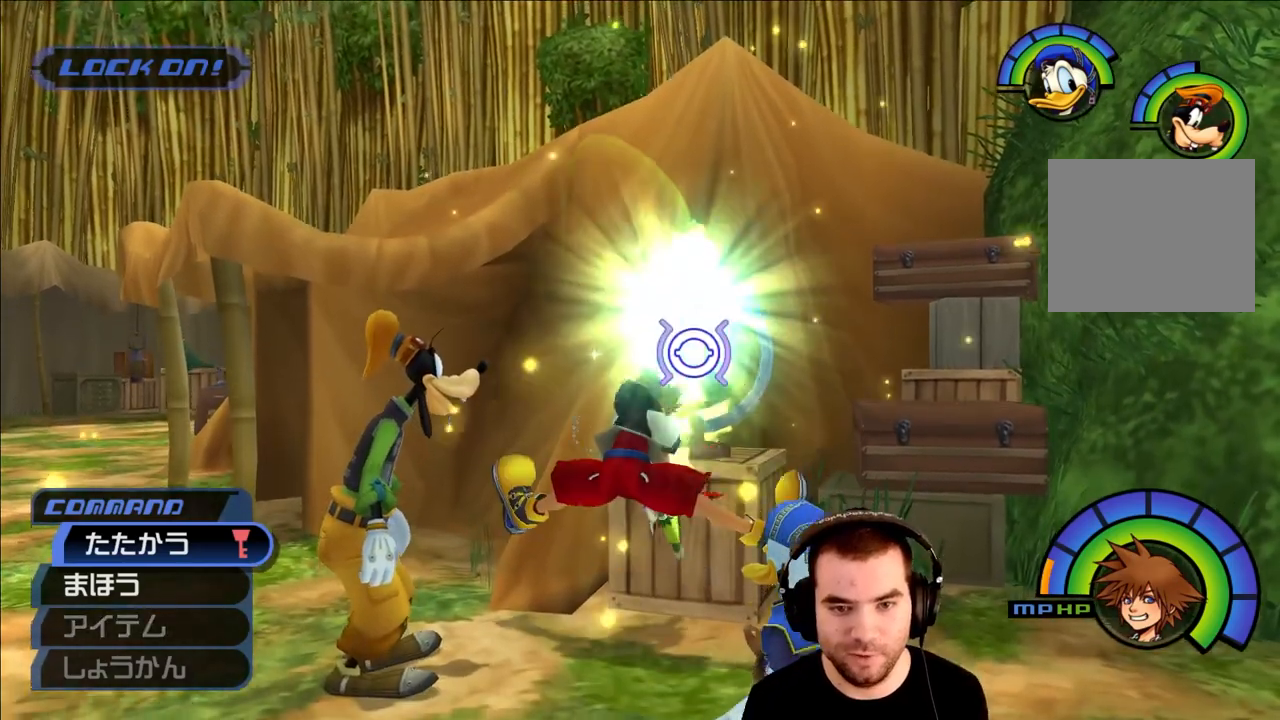
{"buttons": [], "left_stick": "center", "right_stick": "center", "events": [[50, "CIRCLE", "down"], [183, "CIRCLE", "up"]]}
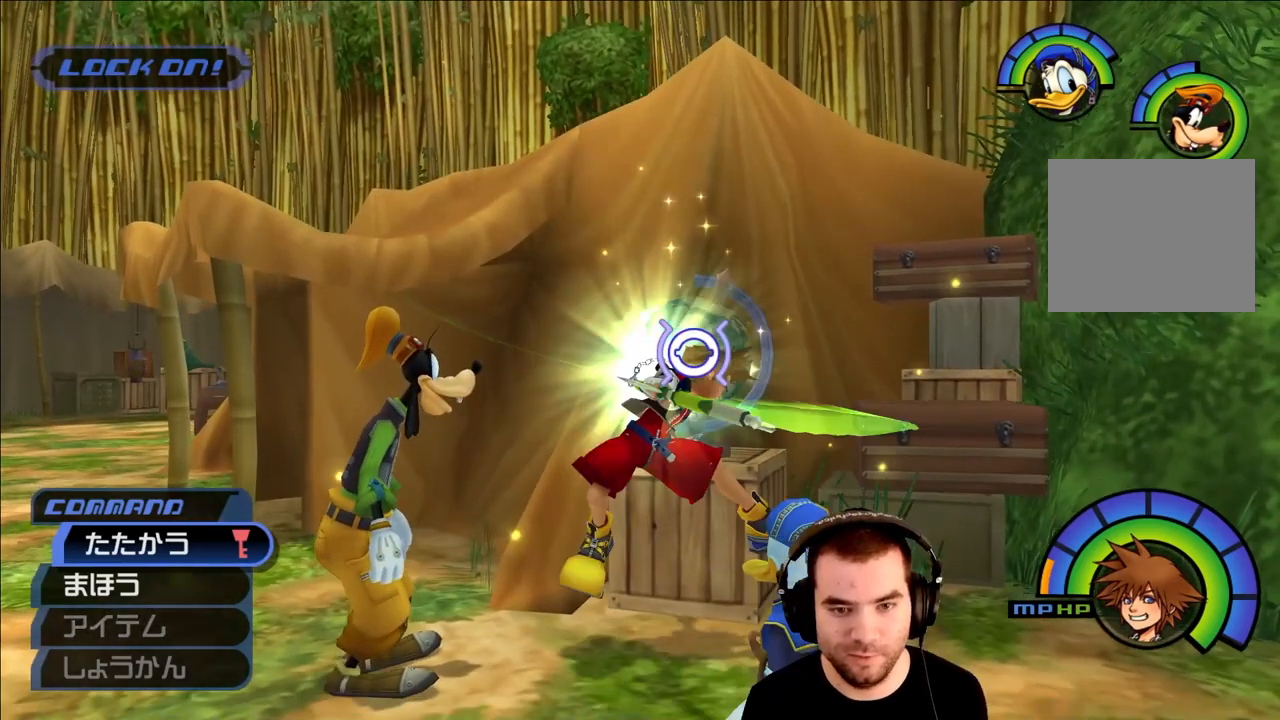
{"buttons": ["CIRCLE"], "left_stick": "center", "right_stick": "center", "events": [[483, "CIRCLE", "down"]]}
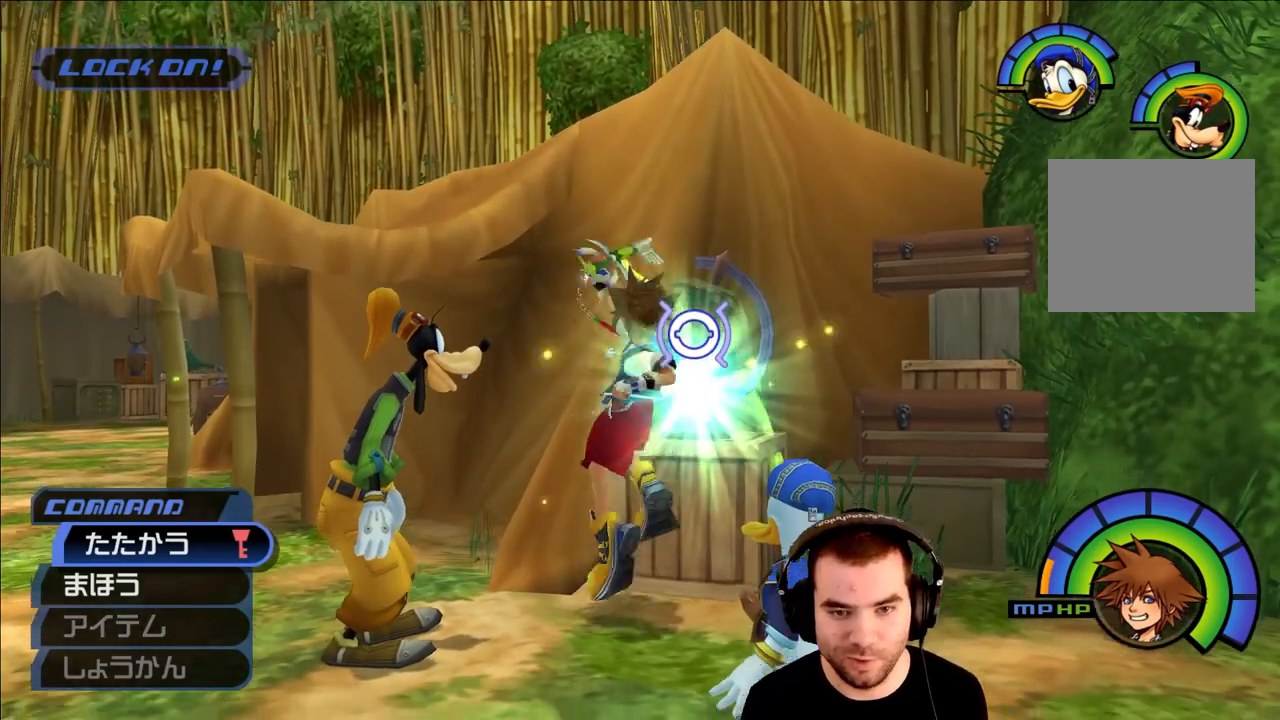
{"buttons": [], "left_stick": "center", "right_stick": "center", "events": [[150, "CIRCLE", "up"], [317, "CIRCLE", "down"], [450, "CIRCLE", "up"]]}
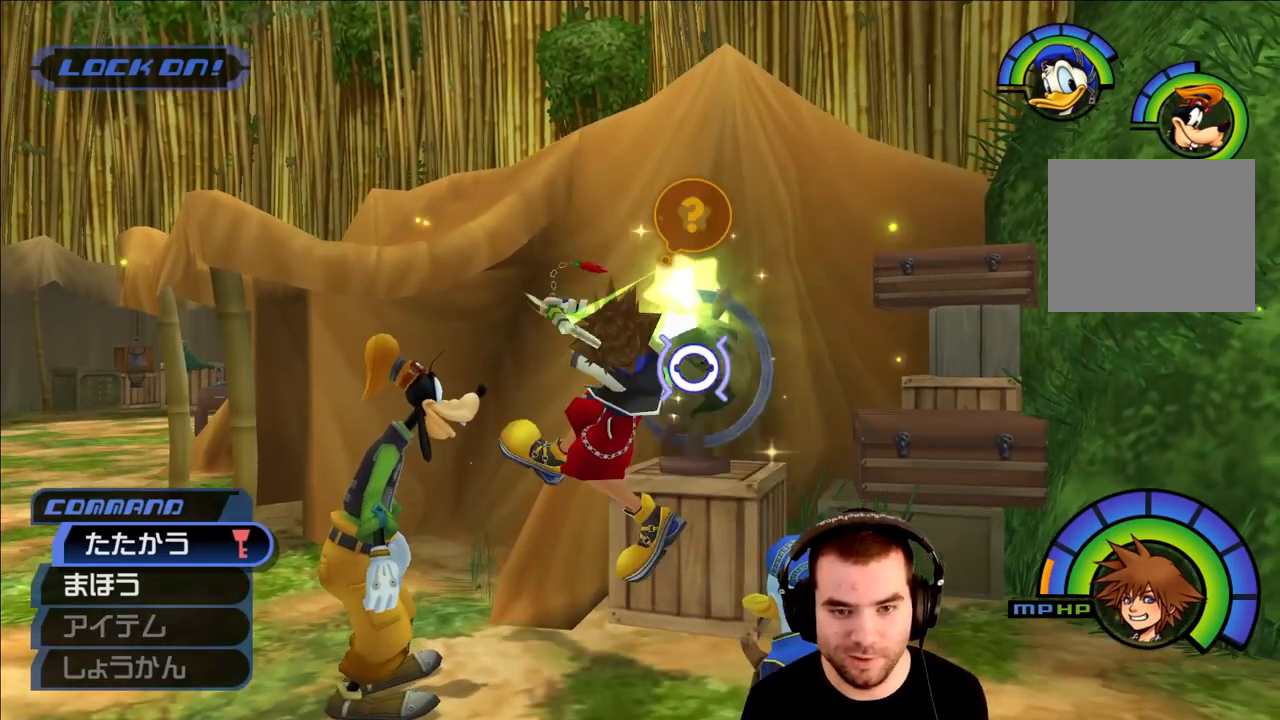
{"buttons": [], "left_stick": "center", "right_stick": "center", "events": [[350, "CROSS", "down"], [417, "CIRCLE", "down"], [417, "CROSS", "up"], [467, "CIRCLE", "up"]]}
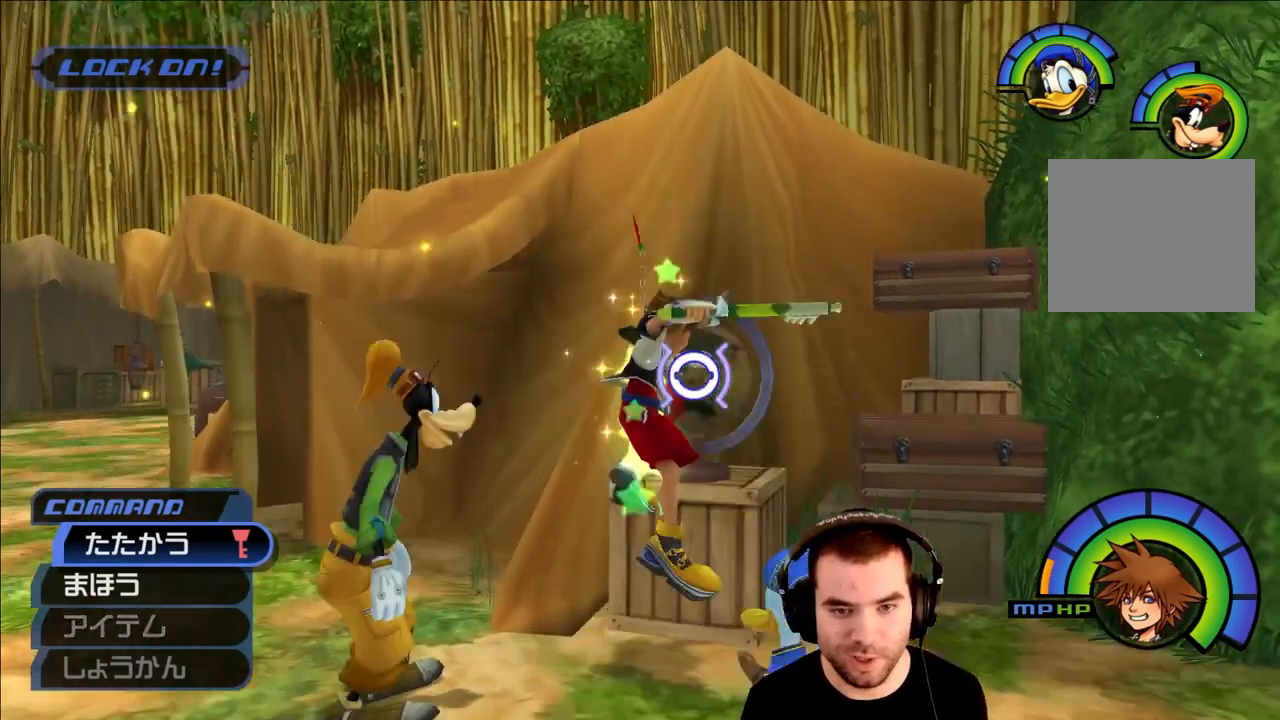
{"buttons": [], "left_stick": "center", "right_stick": "center", "events": [[250, "CIRCLE", "down"], [400, "CIRCLE", "up"]]}
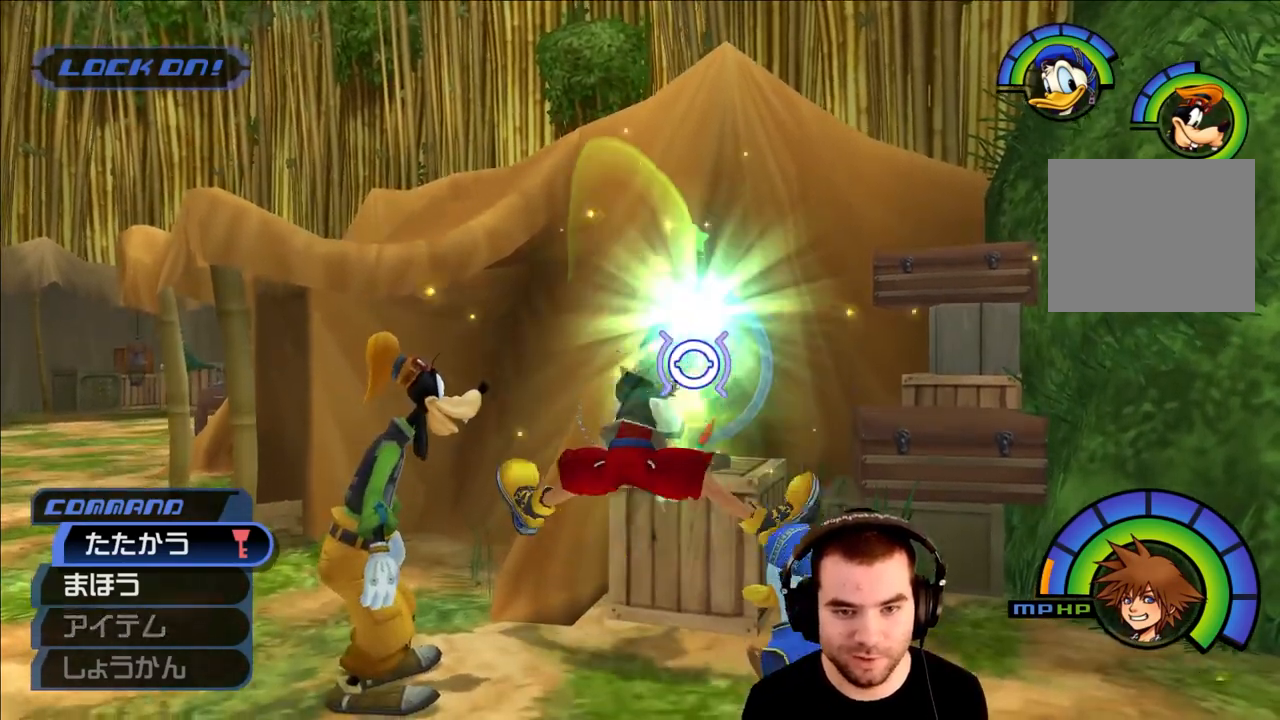
{"buttons": [], "left_stick": "center", "right_stick": "center", "events": [[83, "CIRCLE", "down"], [200, "CIRCLE", "up"]]}
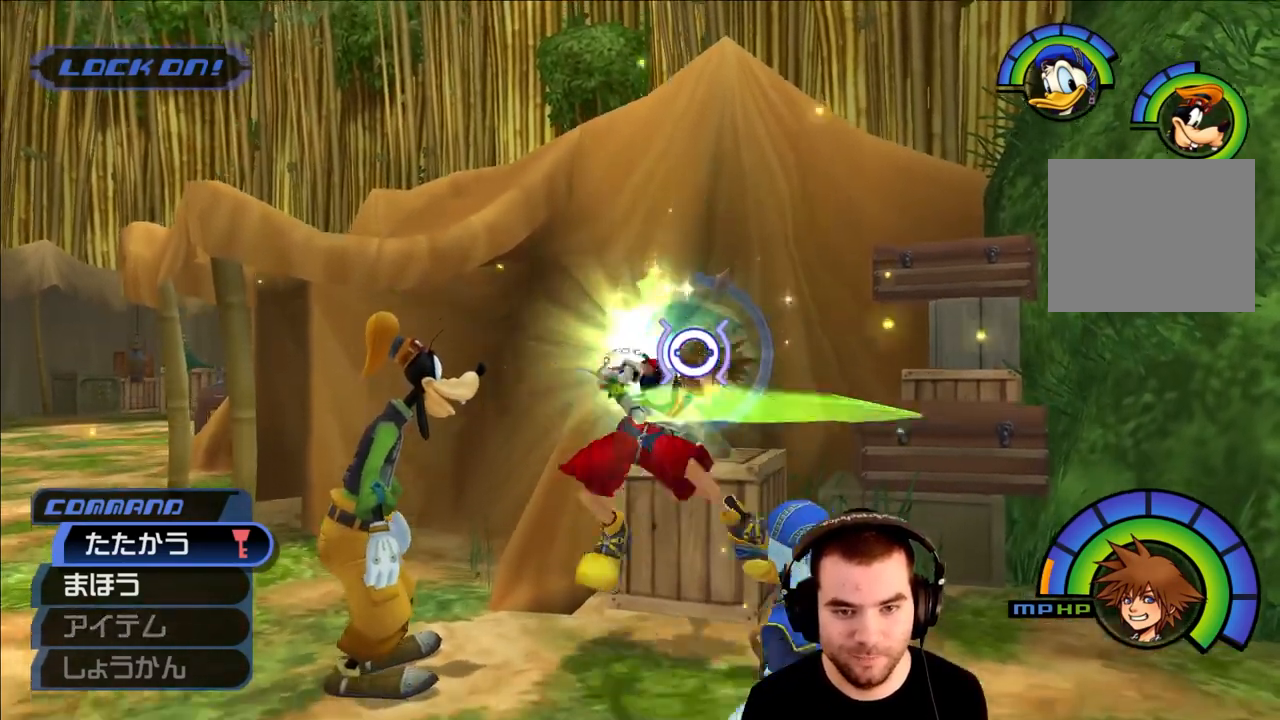
{"buttons": [], "left_stick": "down-left", "right_stick": "center", "events": [[450, "left_stick", "down-left"]]}
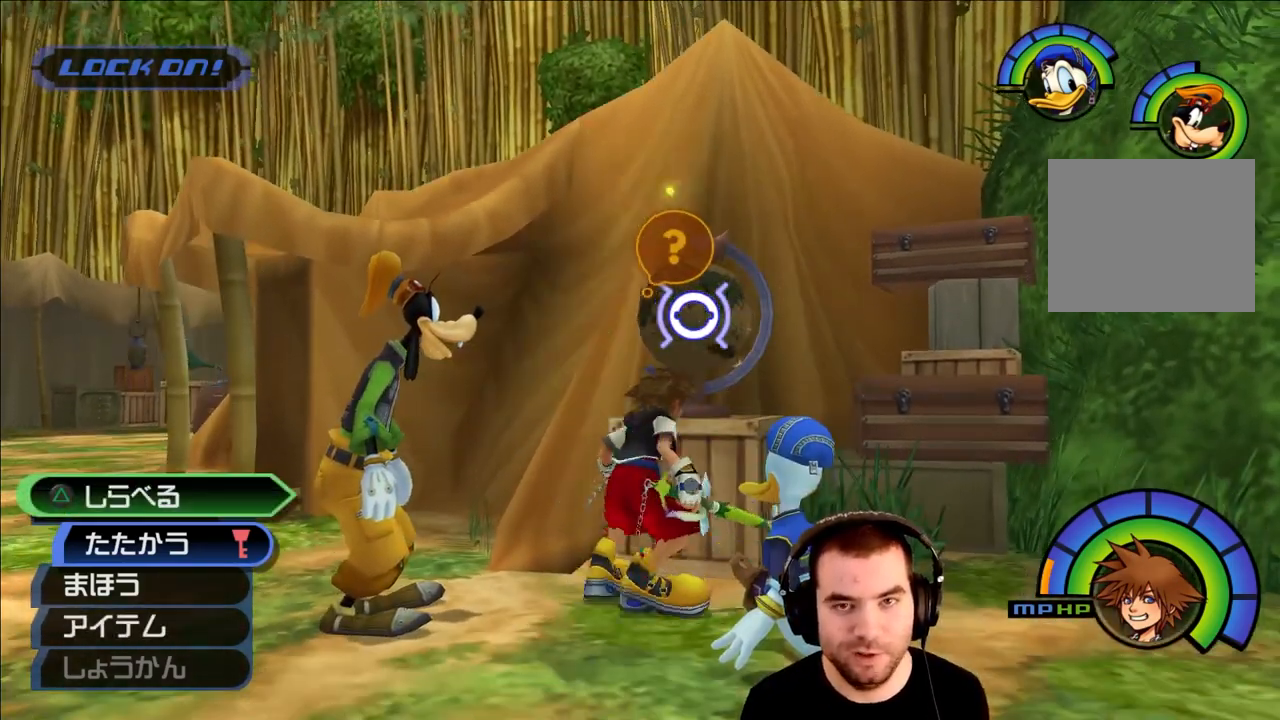
{"buttons": [], "left_stick": "center", "right_stick": "center", "events": [[250, "left_stick", "up-left"], [350, "left_stick", "up-right"], [433, "left_stick", "center"]]}
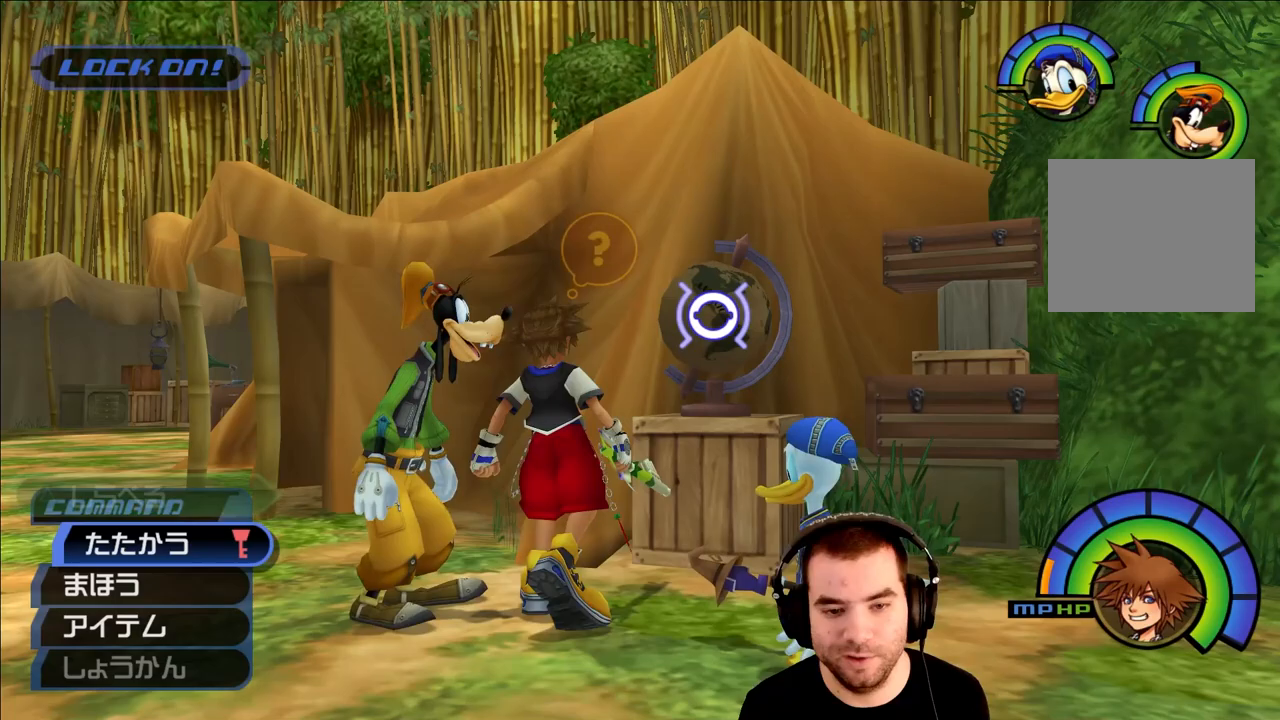
{"buttons": [], "left_stick": "up-right", "right_stick": "center", "events": [[283, "left_stick", "down"], [433, "left_stick", "up-right"]]}
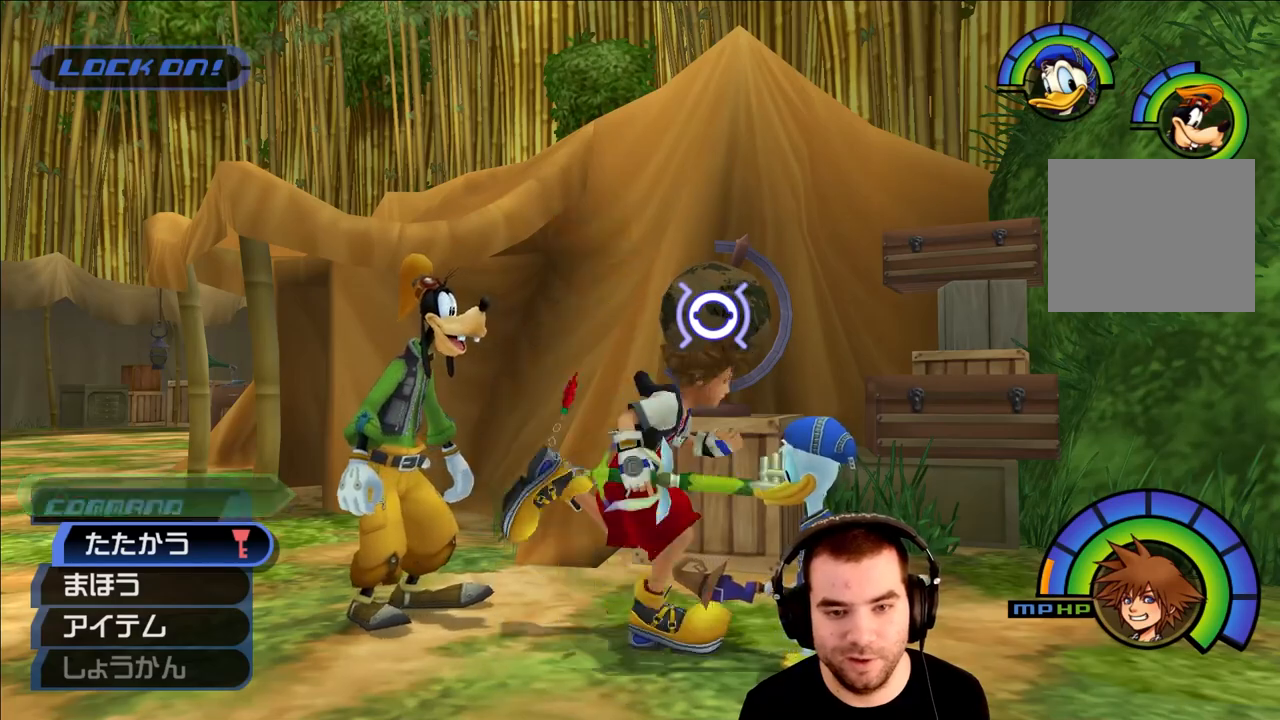
{"buttons": [], "left_stick": "center", "right_stick": "center", "events": [[50, "left_stick", "center"], [217, "CROSS", "down"], [300, "CIRCLE", "down"], [317, "CROSS", "up"], [350, "CIRCLE", "up"]]}
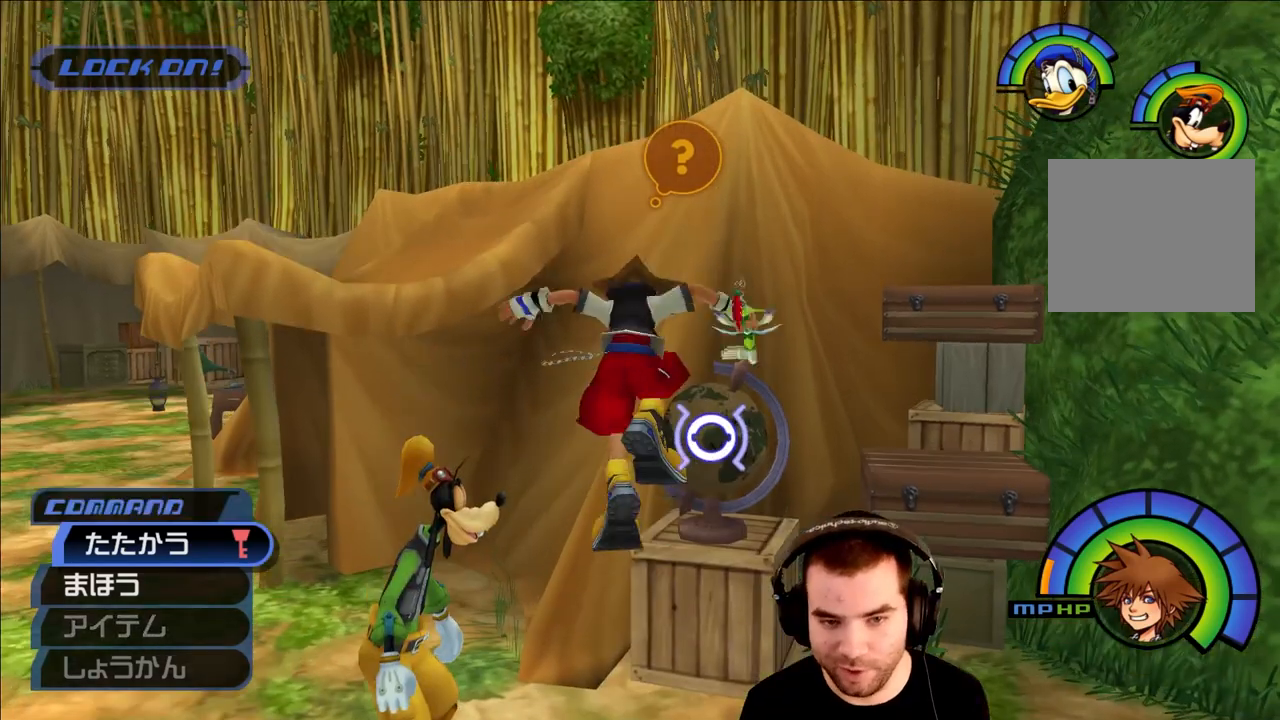
{"buttons": [], "left_stick": "center", "right_stick": "center", "events": []}
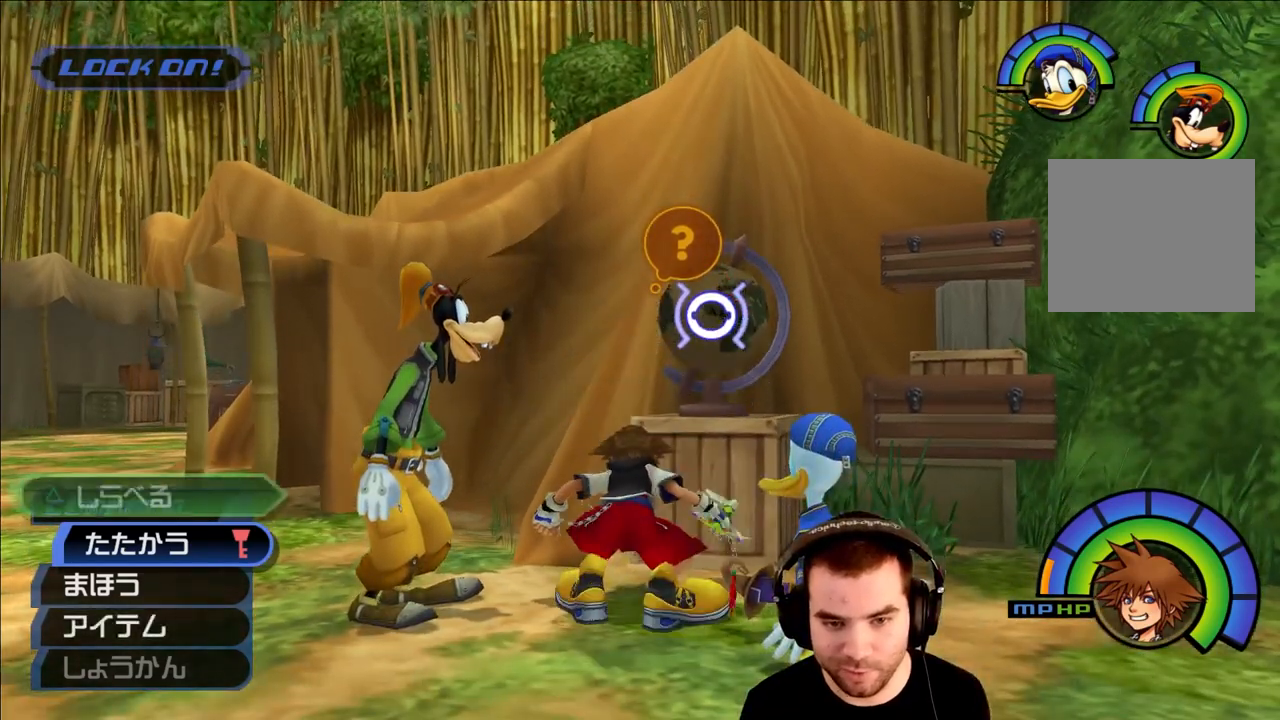
{"buttons": [], "left_stick": "up-right", "right_stick": "center", "events": [[167, "left_stick", "down-left"], [450, "left_stick", "up-right"]]}
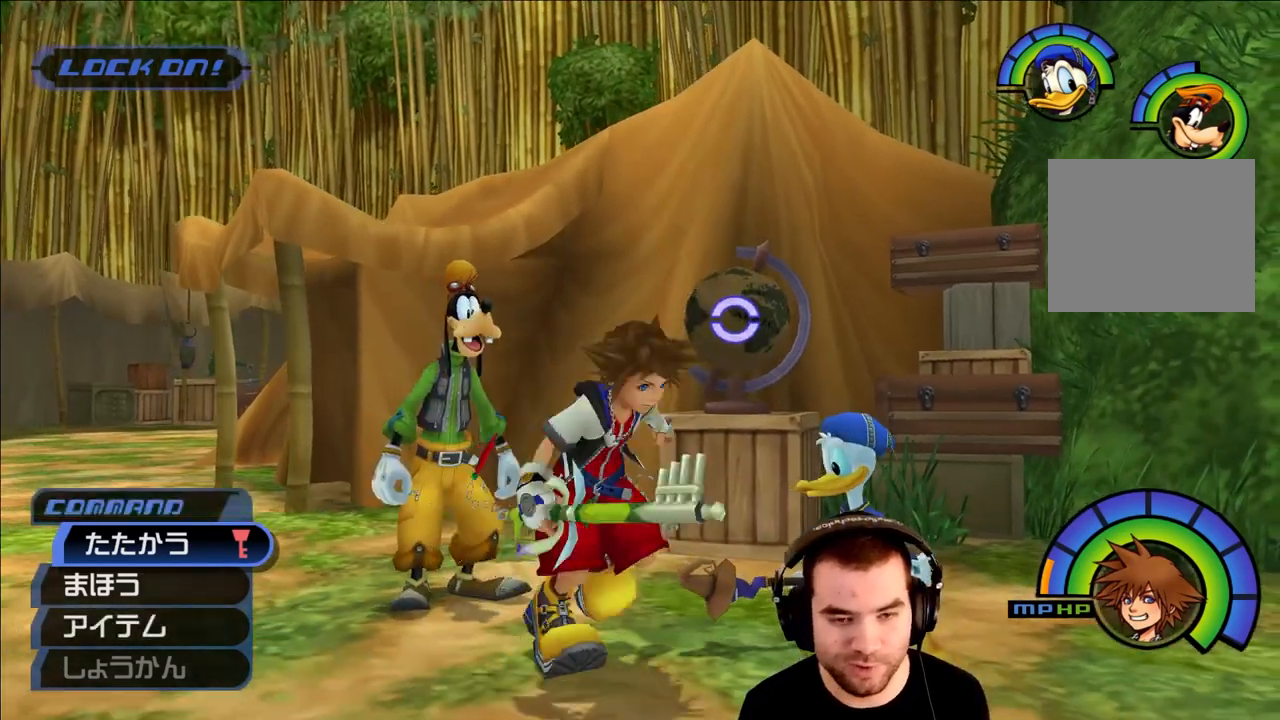
{"buttons": [], "left_stick": "center", "right_stick": "center", "events": [[50, "left_stick", "up"], [217, "left_stick", "center"], [283, "CROSS", "down"], [383, "CROSS", "up"]]}
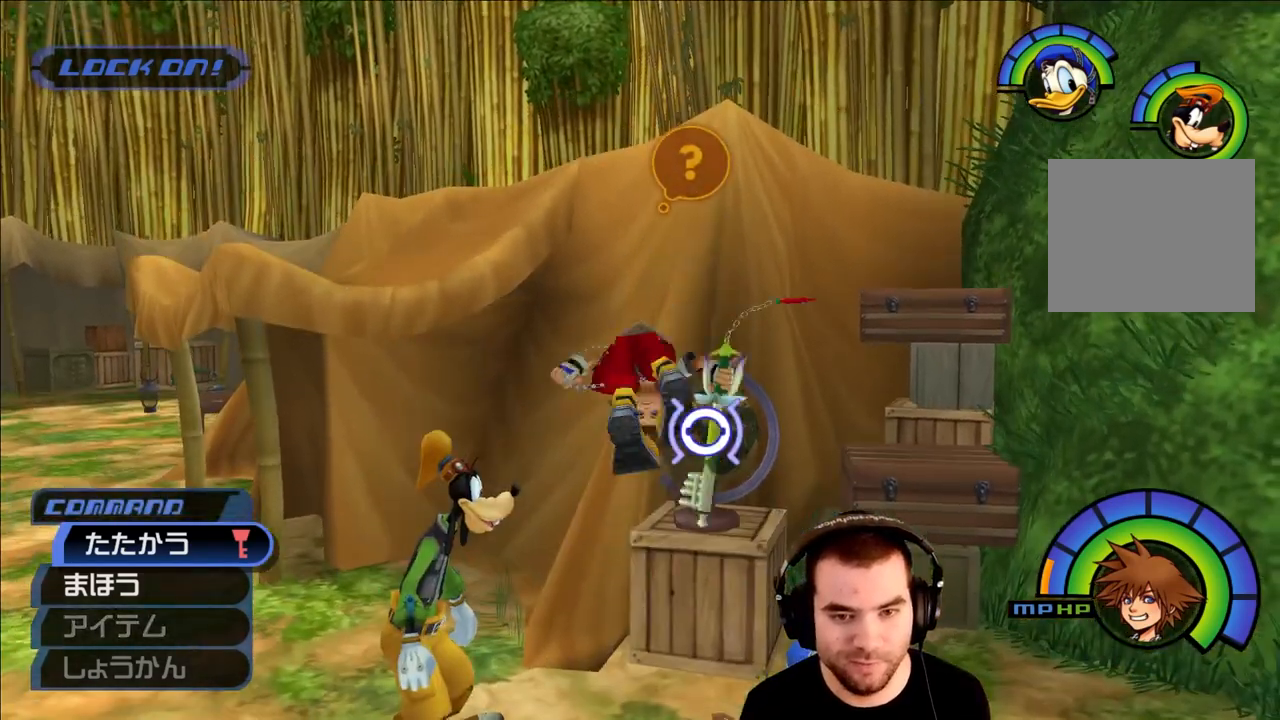
{"buttons": [], "left_stick": "center", "right_stick": "center", "events": [[250, "left_stick", "up-right"], [367, "CIRCLE", "down"], [433, "left_stick", "center"], [483, "CIRCLE", "up"]]}
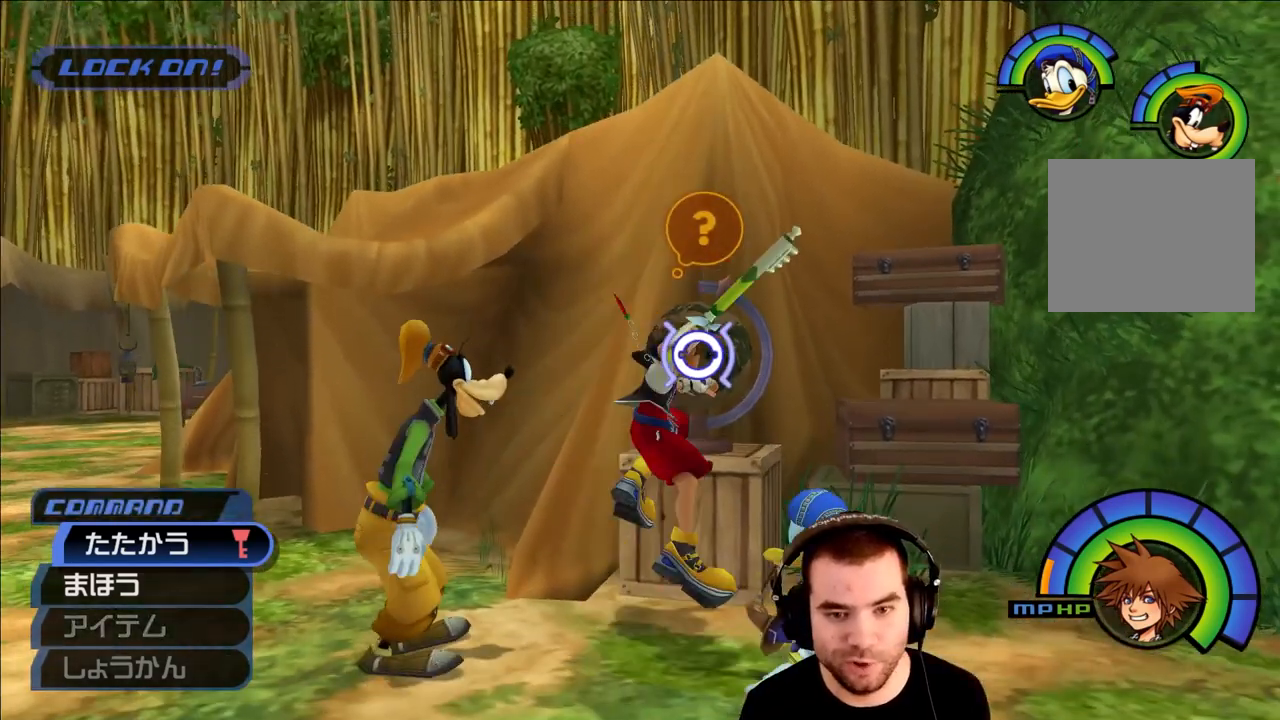
{"buttons": ["CIRCLE"], "left_stick": "center", "right_stick": "center", "events": [[183, "CIRCLE", "down"], [350, "CIRCLE", "up"], [500, "CIRCLE", "down"]]}
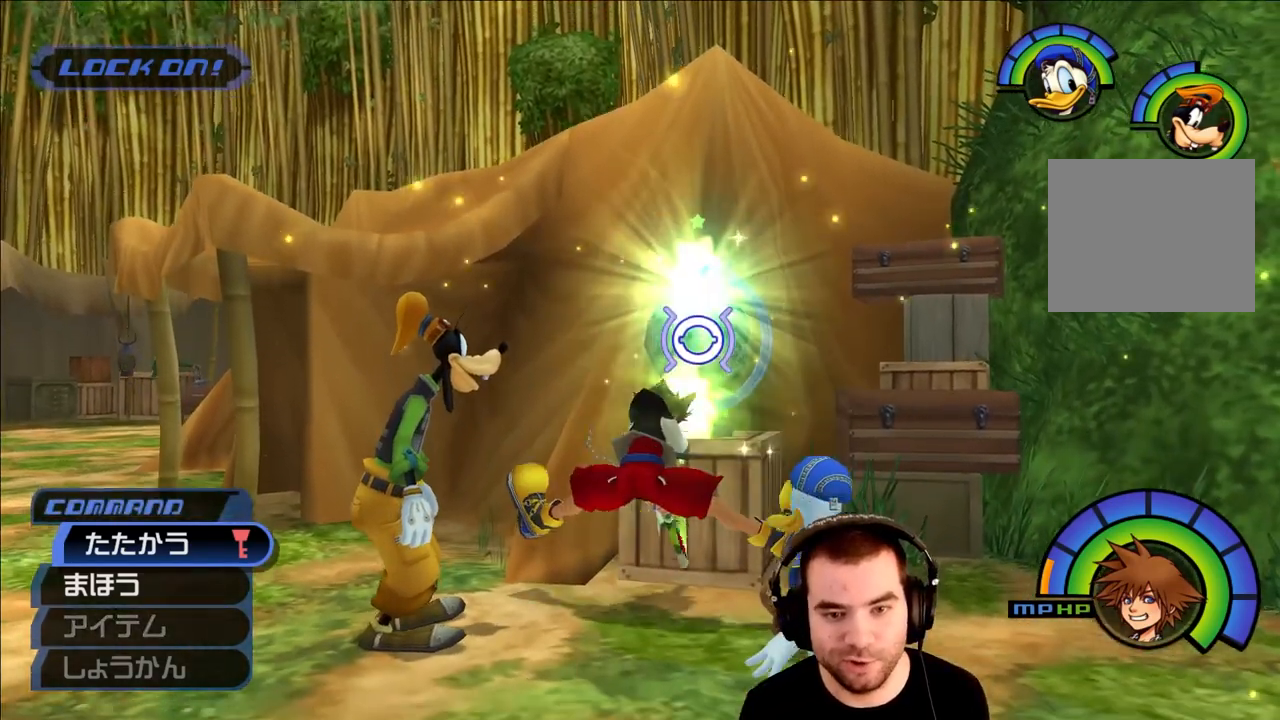
{"buttons": [], "left_stick": "down", "right_stick": "center", "events": [[167, "CIRCLE", "up"], [283, "left_stick", "down"]]}
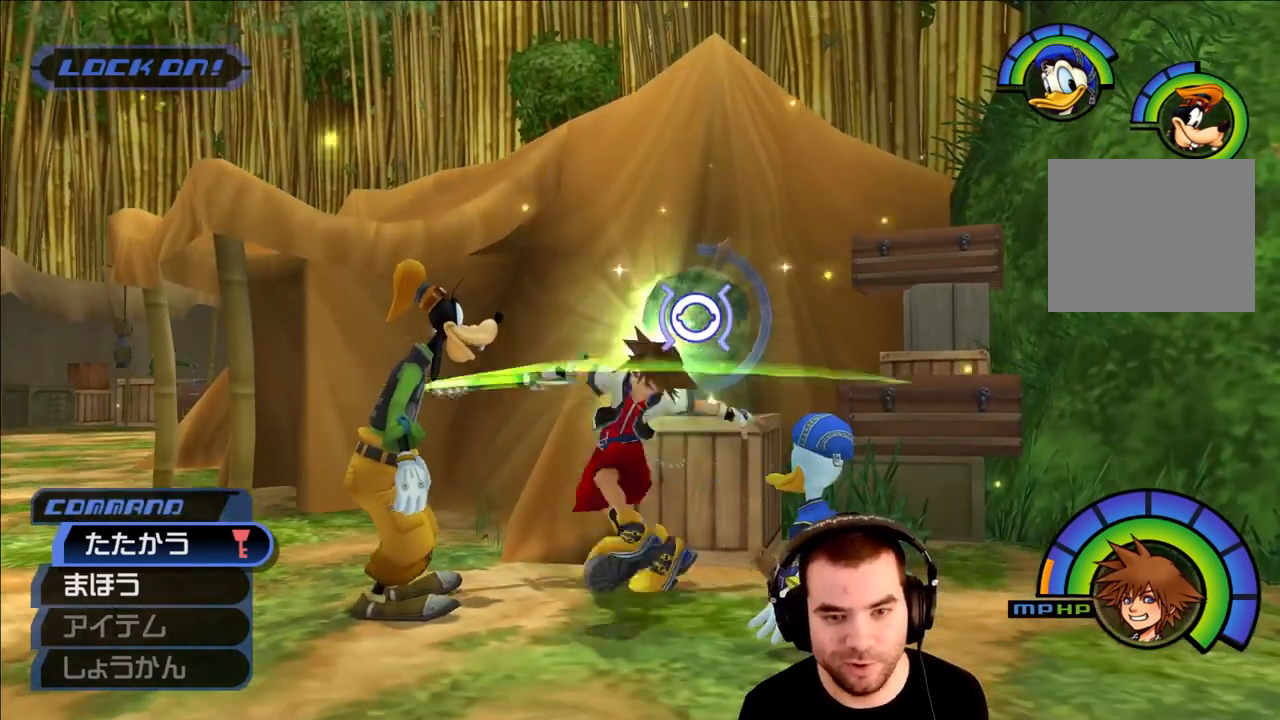
{"buttons": [], "left_stick": "up-right", "right_stick": "center", "events": [[117, "left_stick", "down-left"], [450, "left_stick", "up-right"]]}
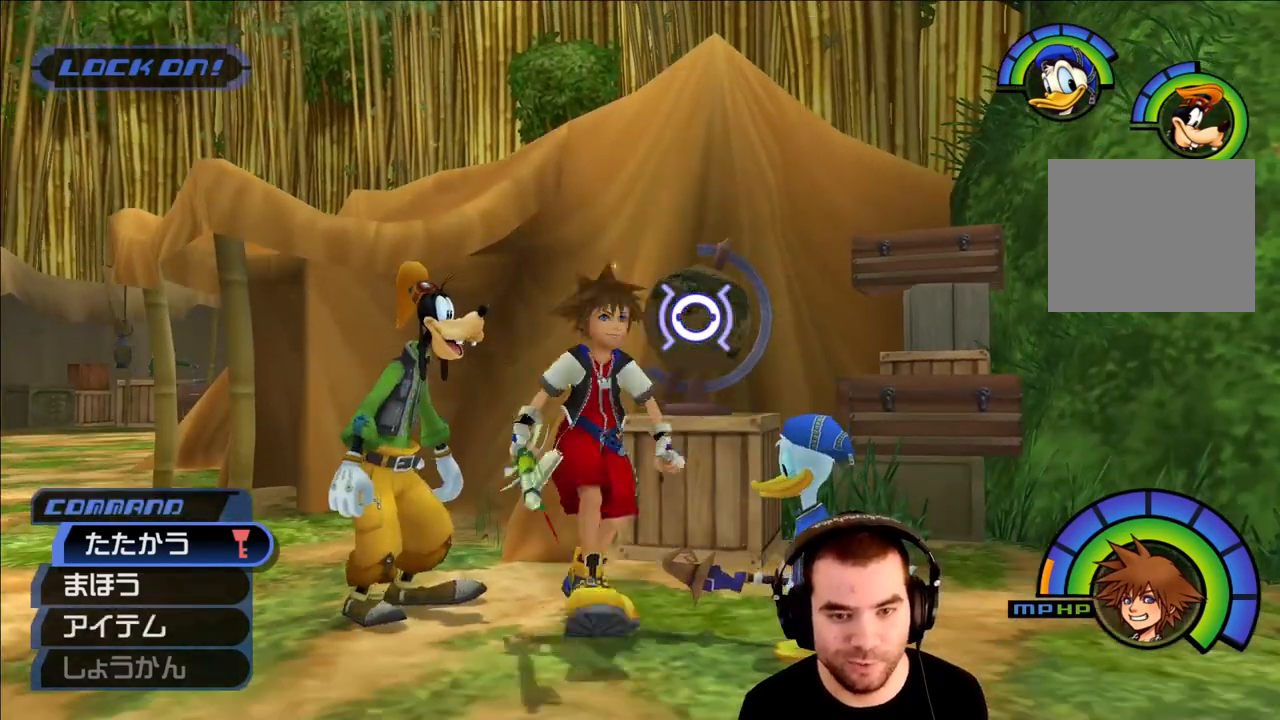
{"buttons": ["CIRCLE"], "left_stick": "center", "right_stick": "center", "events": [[167, "left_stick", "center"], [367, "CROSS", "down"], [483, "CIRCLE", "down"], [500, "CROSS", "up"]]}
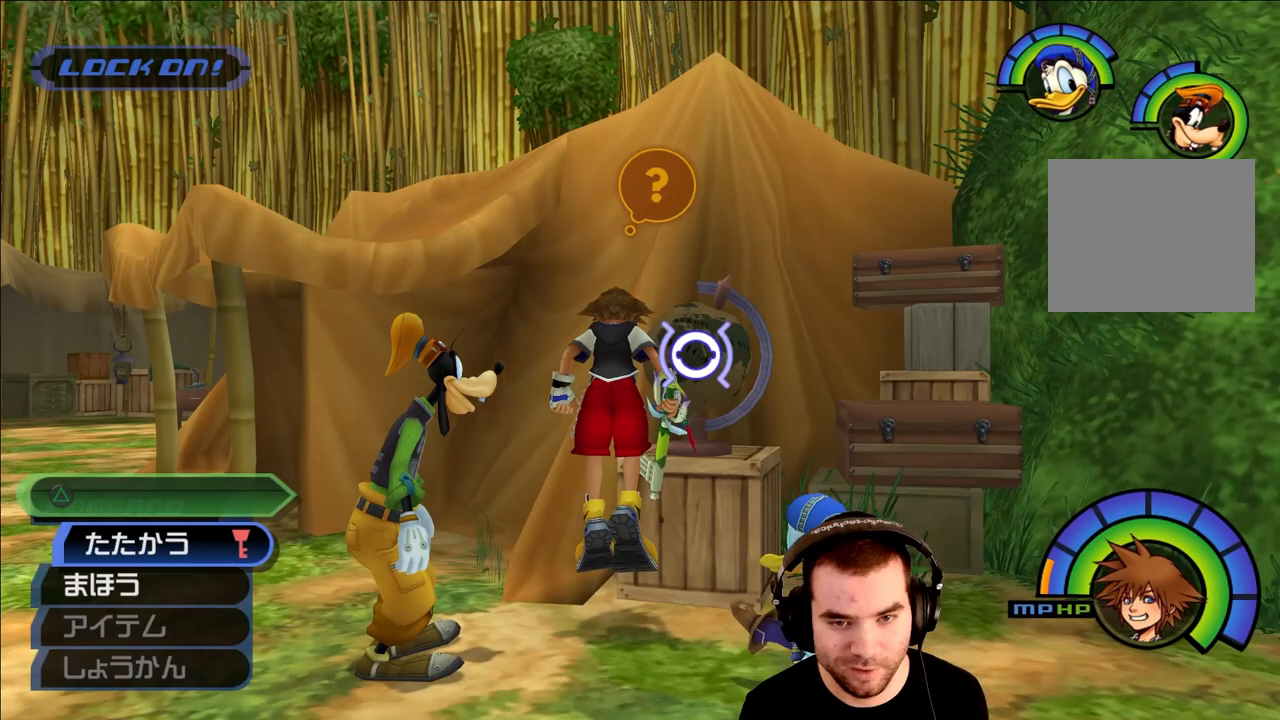
{"buttons": [], "left_stick": "center", "right_stick": "center", "events": [[67, "CIRCLE", "up"], [333, "CIRCLE", "down"], [483, "CIRCLE", "up"]]}
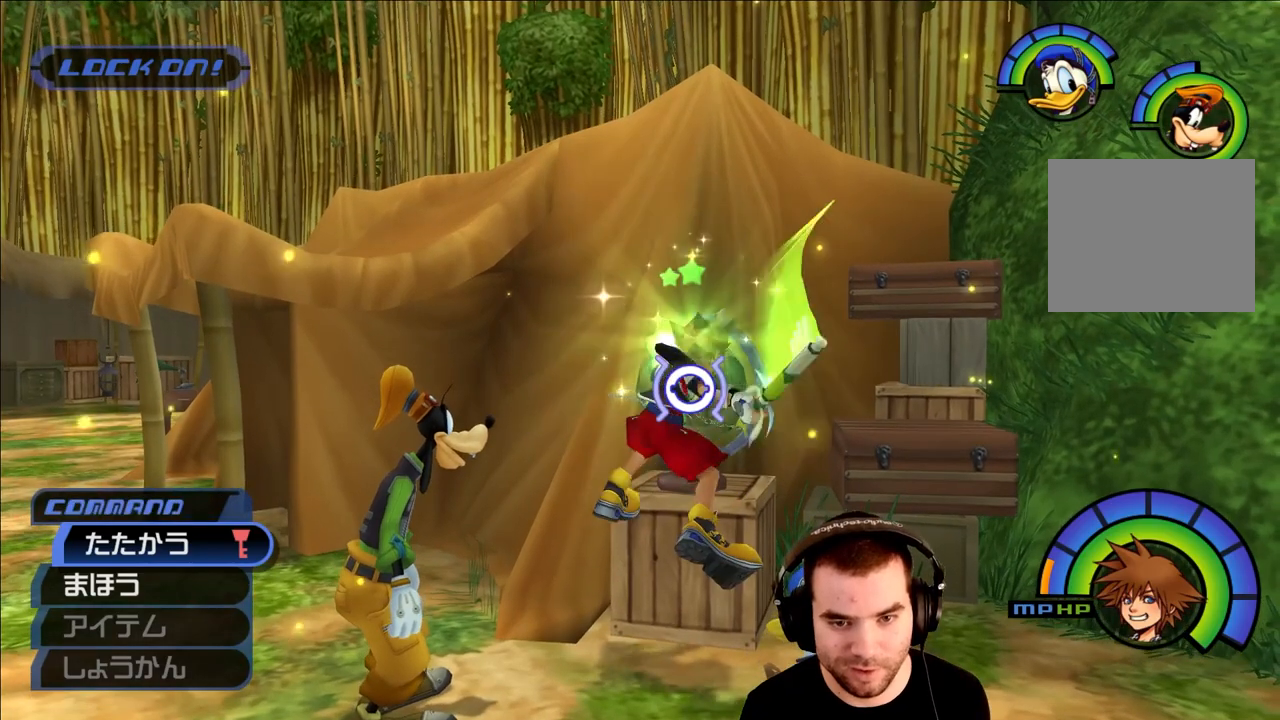
{"buttons": [], "left_stick": "center", "right_stick": "center", "events": [[150, "CIRCLE", "down"], [283, "CIRCLE", "up"]]}
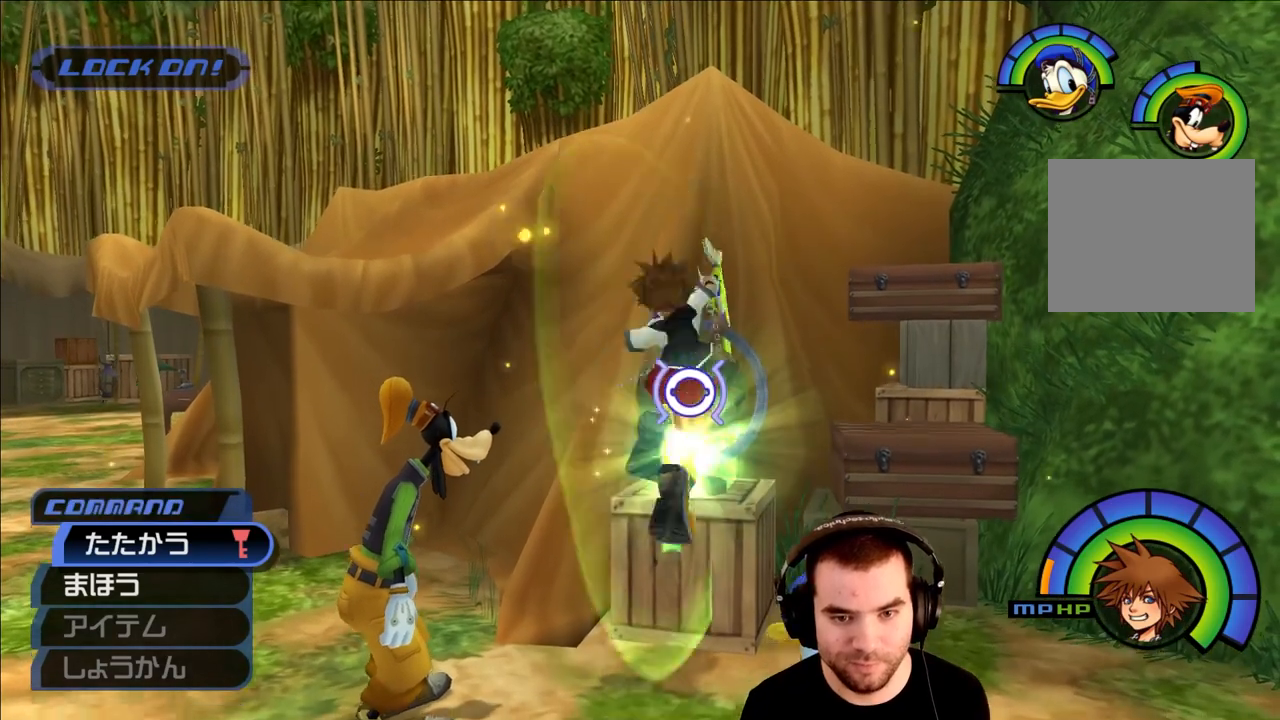
{"buttons": [], "left_stick": "down-left", "right_stick": "center", "events": [[300, "left_stick", "down"], [383, "left_stick", "down-left"]]}
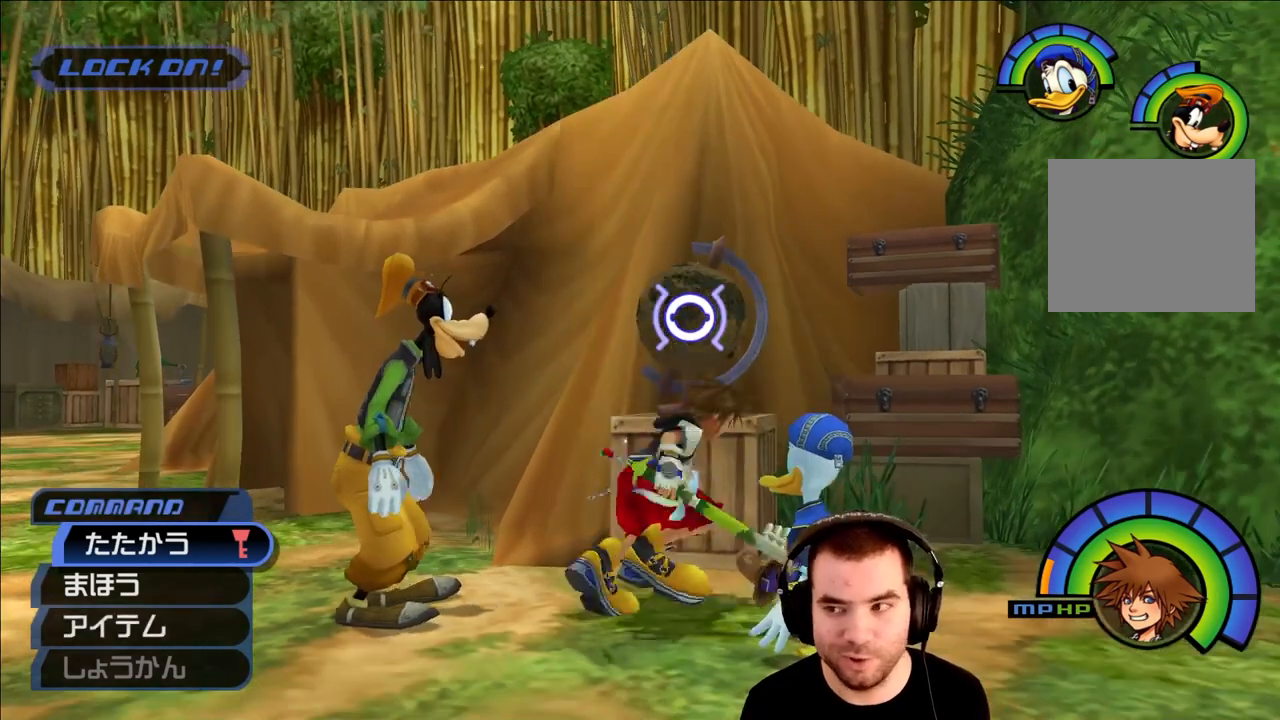
{"buttons": [], "left_stick": "up-right", "right_stick": "center", "events": [[217, "left_stick", "up"], [383, "left_stick", "up-right"]]}
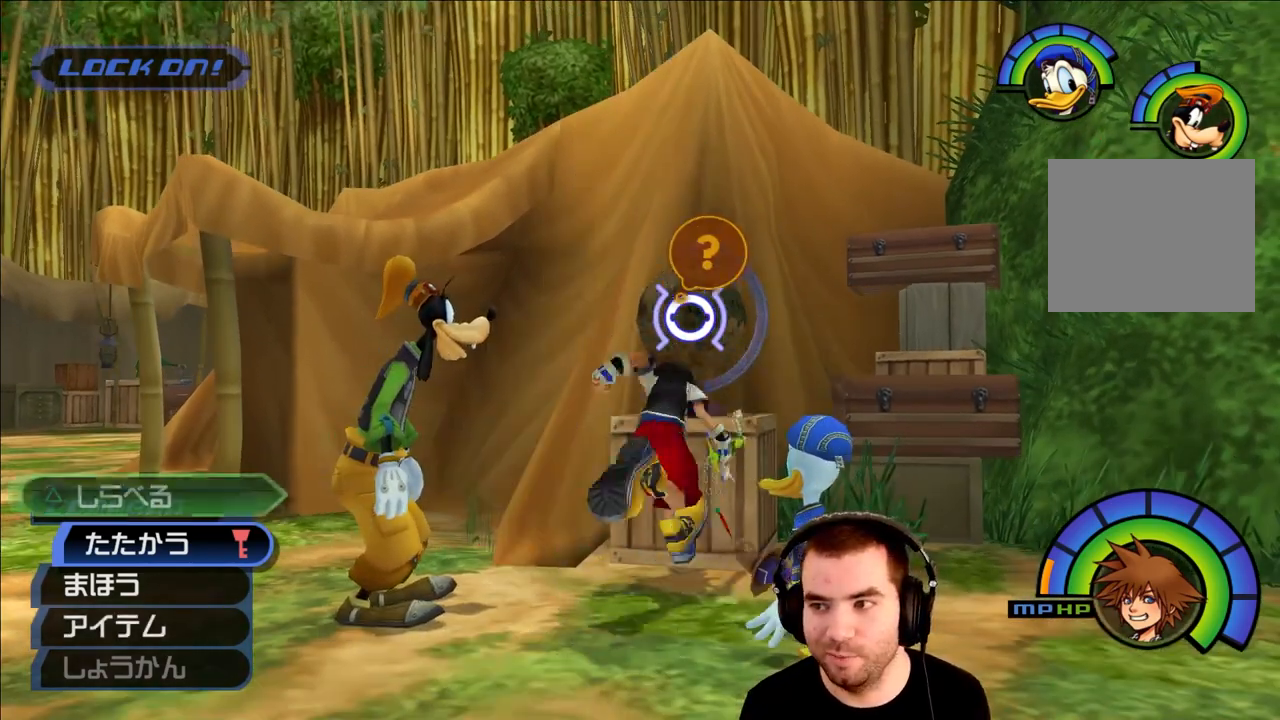
{"buttons": [], "left_stick": "center", "right_stick": "center", "events": [[33, "left_stick", "center"]]}
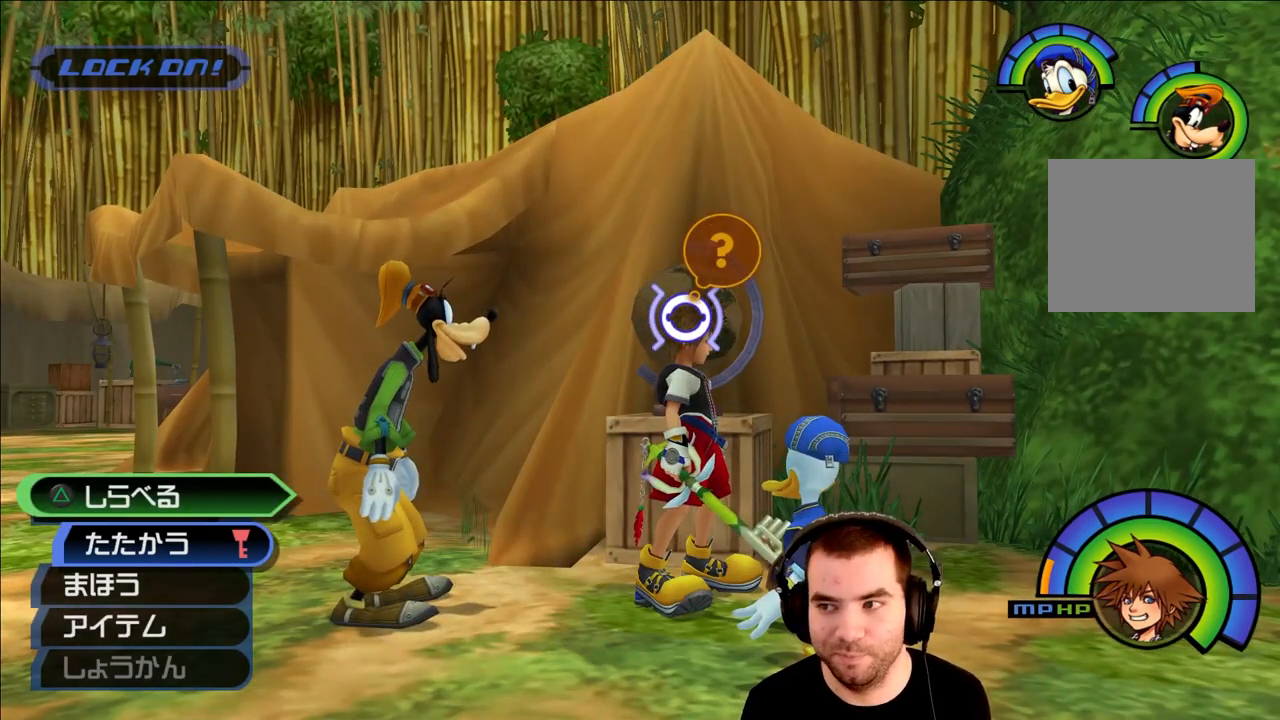
{"buttons": [], "left_stick": "center", "right_stick": "center", "events": []}
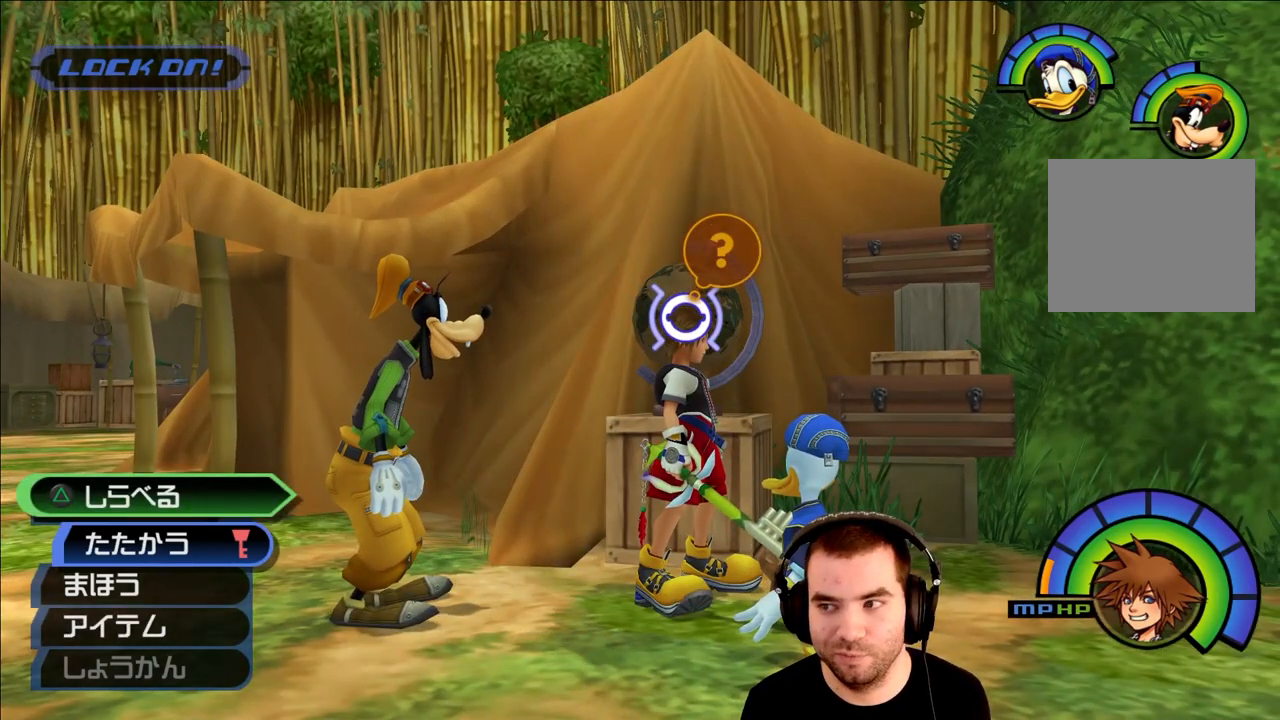
{"buttons": [], "left_stick": "center", "right_stick": "center", "events": []}